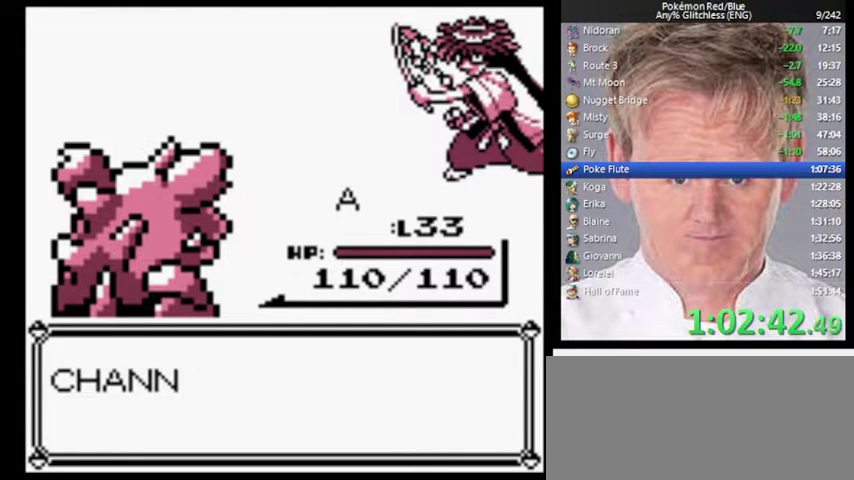
Gameplay with a controller (Nintendo layout); each line is a JSON object with the inputs held at the frame after it. "events" lists button and stick changes between this image and that frame as [ms after this image, input, new state], when the widget could be followed in between. Not read: DPAD_DOWN DPAD_LEFT L3 R3.
{"buttons": ["A"], "events": [[67, "B", "down"], [400, "B", "up"], [500, "A", "down"]]}
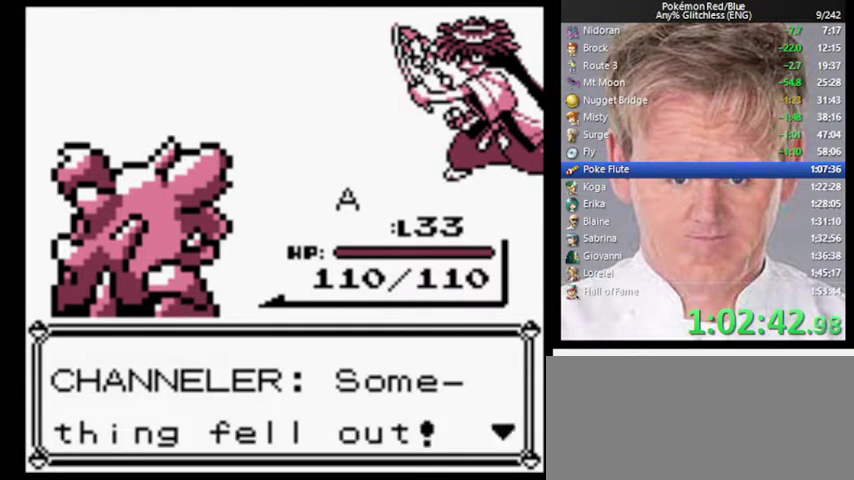
{"buttons": ["B"], "events": [[133, "A", "up"], [433, "B", "down"]]}
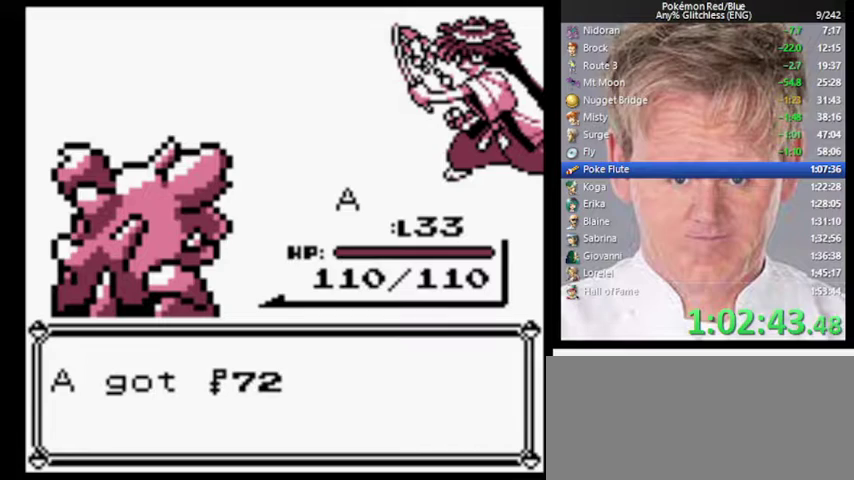
{"buttons": ["B"], "events": []}
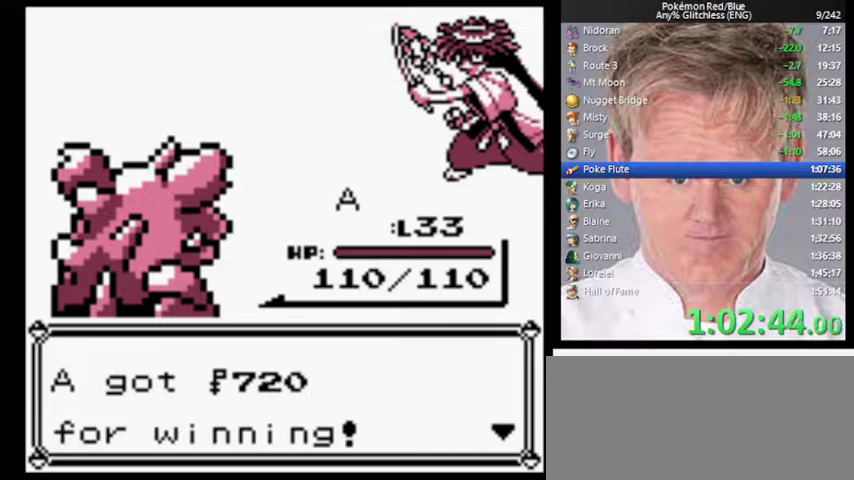
{"buttons": ["A"], "events": [[400, "B", "up"], [500, "A", "down"]]}